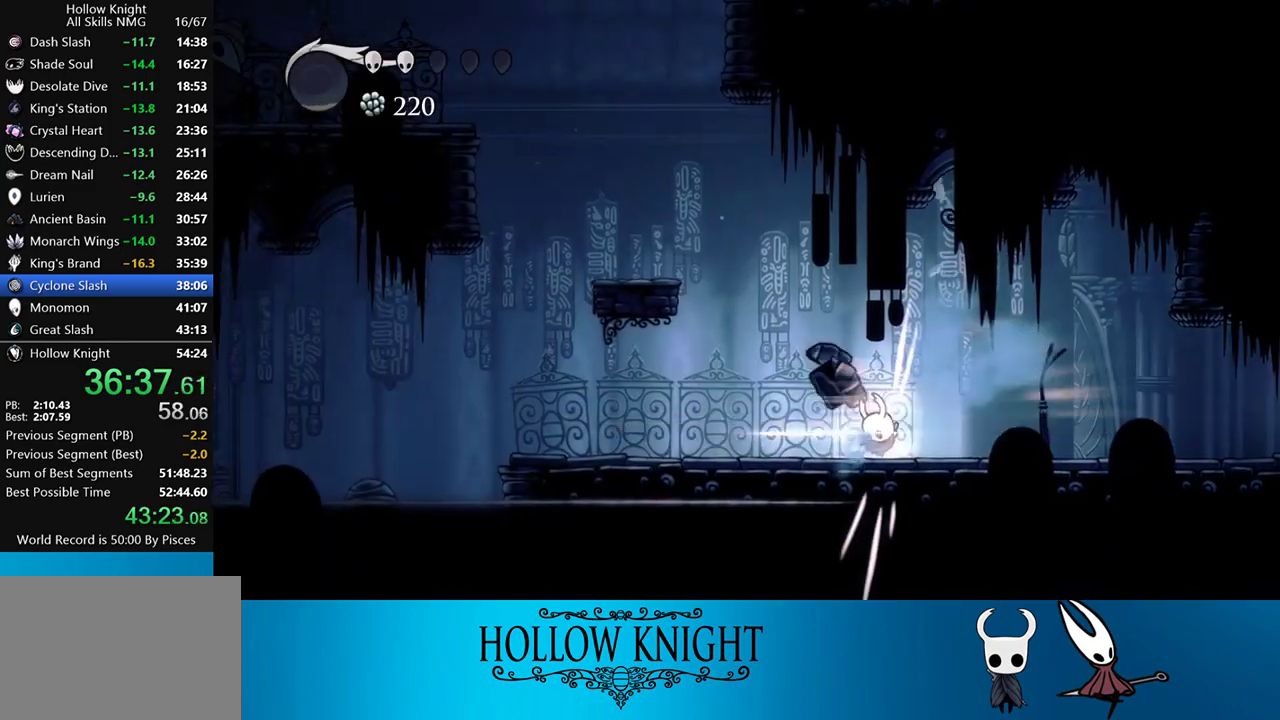
Gameplay with a controller (PlayStation layout); each line is a JSON object with the inputs held at the frame after it. "events" lists button and stick changes between this image and that frame as [ms after this image, input, new state], when the widget could be followed in between. Not read: L3 R3 left_stick right_stick.
{"buttons": ["DPAD_LEFT"], "events": [[50, "CROSS", "up"], [133, "DPAD_LEFT", "down"], [267, "DPAD_LEFT", "up"], [467, "DPAD_LEFT", "down"]]}
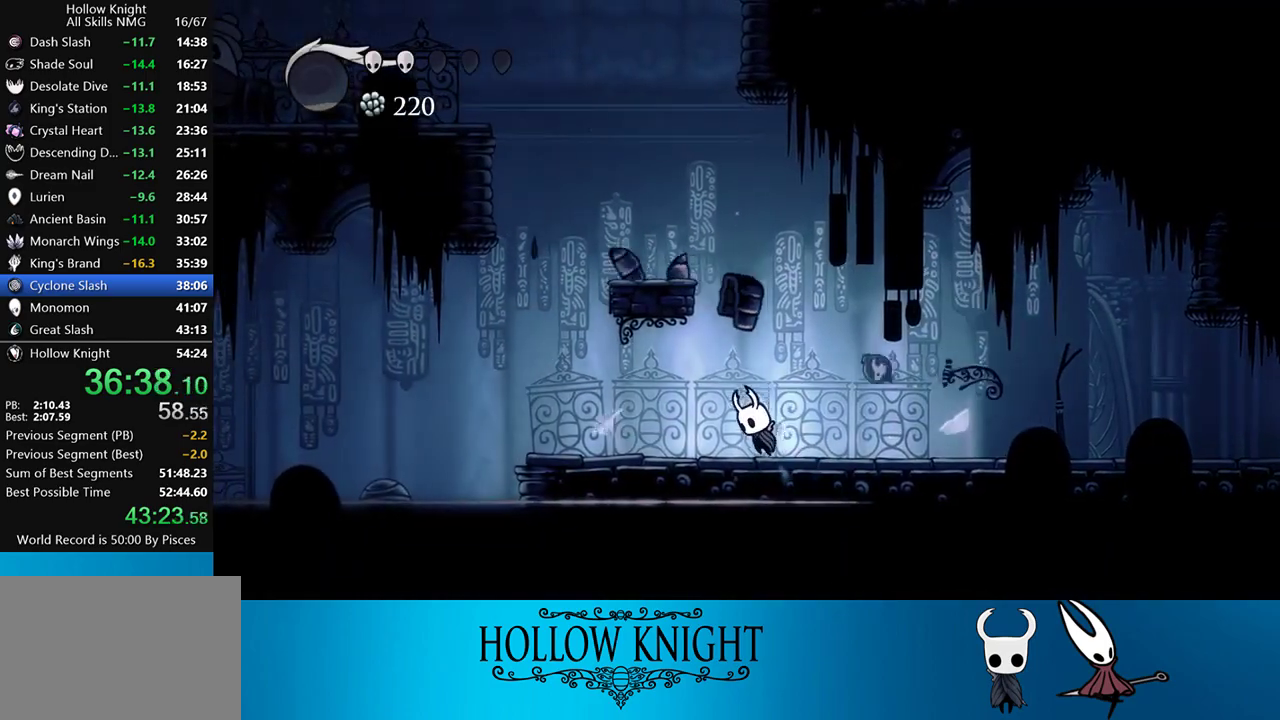
{"buttons": ["CROSS", "DPAD_LEFT"], "events": [[33, "CROSS", "down"], [317, "CROSS", "up"], [367, "CROSS", "down"]]}
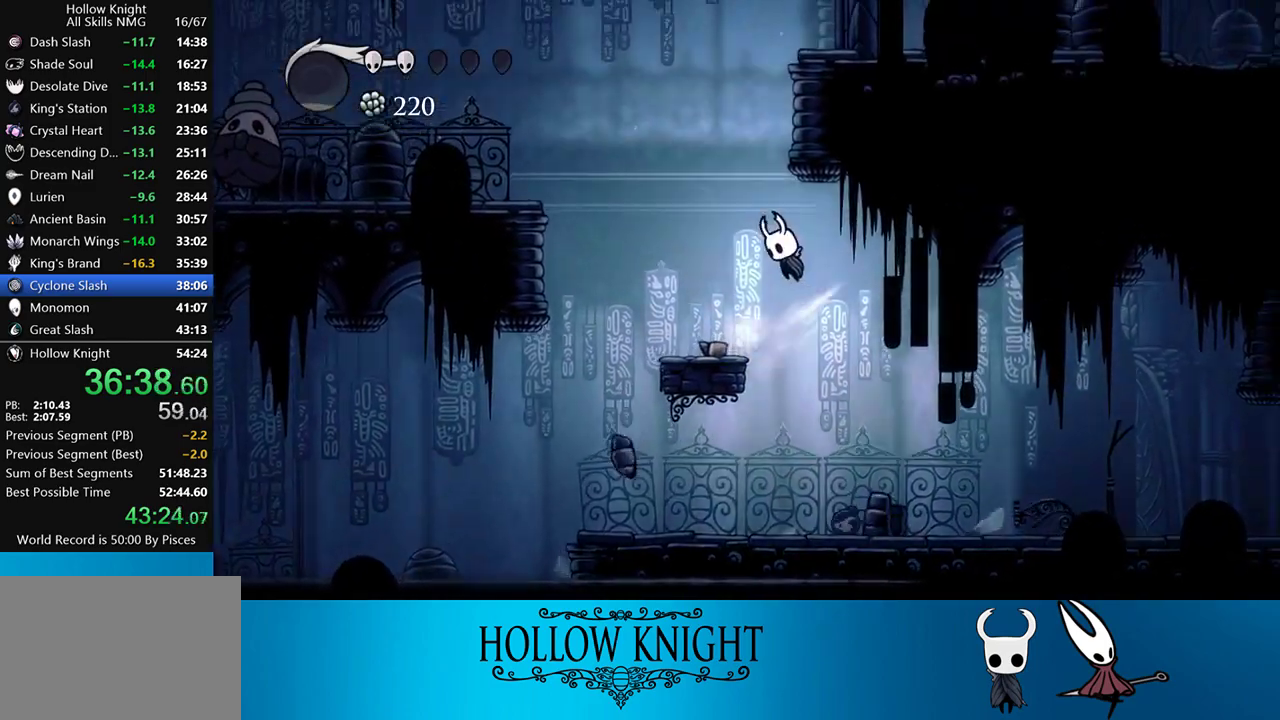
{"buttons": ["DPAD_RIGHT"], "events": [[167, "CROSS", "up"], [200, "CROSS", "down"], [200, "DPAD_LEFT", "up"], [250, "DPAD_RIGHT", "down"], [467, "CROSS", "up"]]}
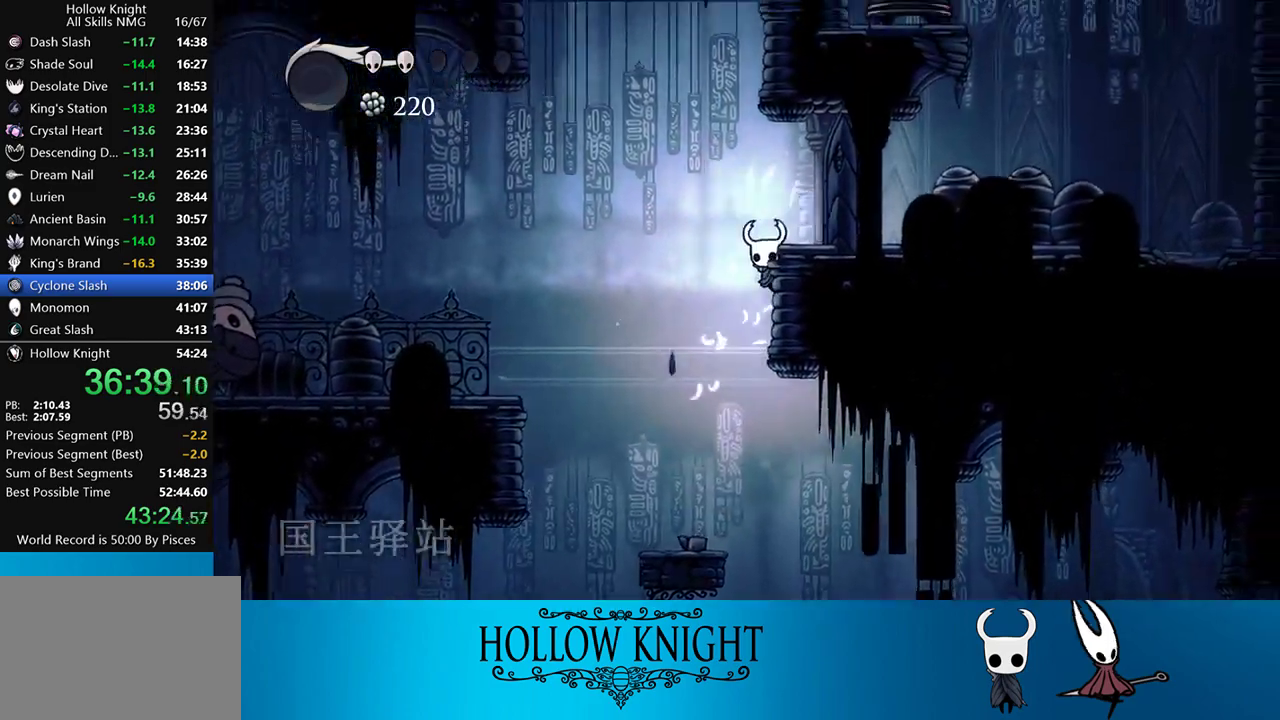
{"buttons": ["DPAD_RIGHT"], "events": [[33, "CROSS", "down"], [500, "CROSS", "up"]]}
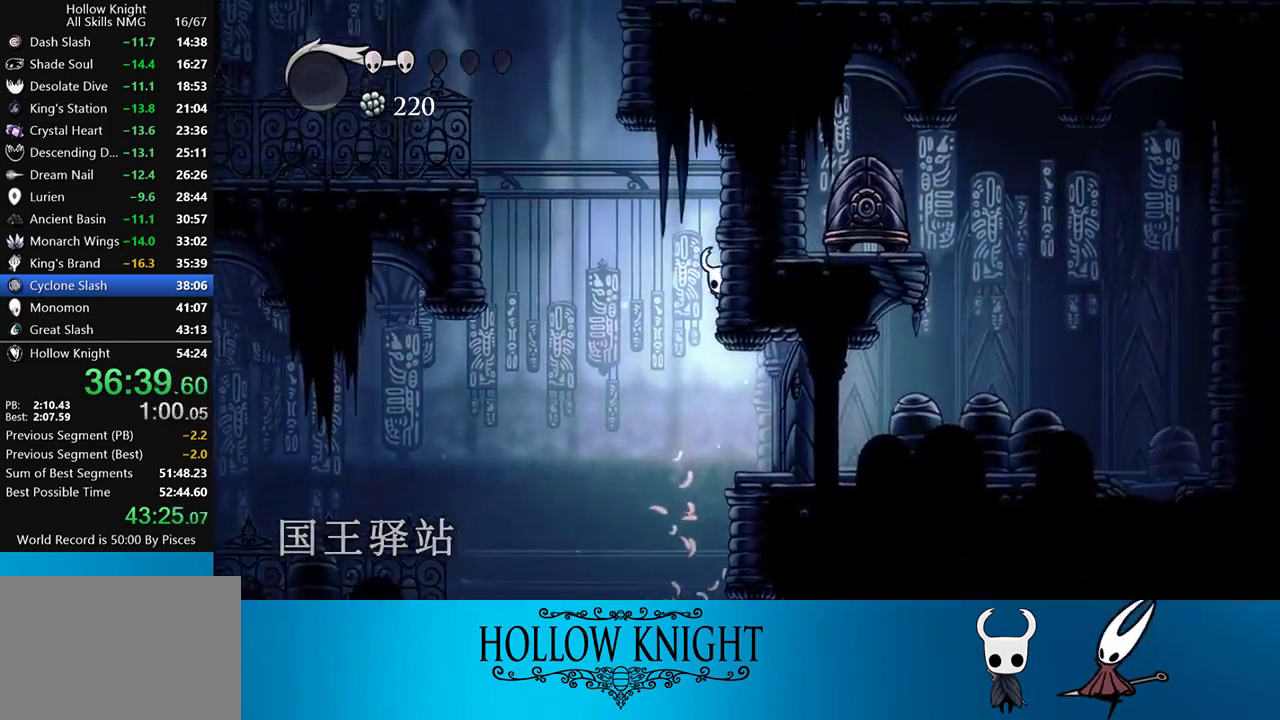
{"buttons": ["CROSS", "DPAD_LEFT"], "events": [[133, "CROSS", "down"], [250, "DPAD_RIGHT", "up"], [300, "DPAD_LEFT", "down"], [367, "CROSS", "up"], [467, "CROSS", "down"]]}
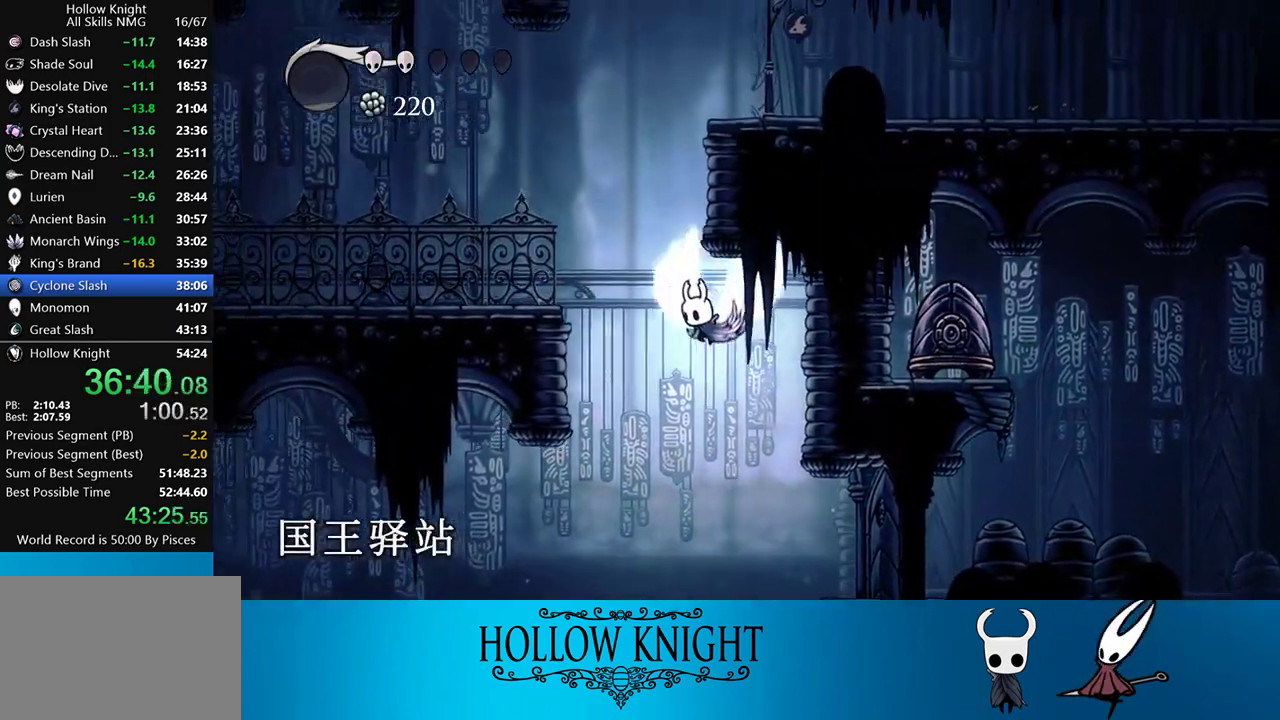
{"buttons": ["CROSS", "DPAD_RIGHT"], "events": [[133, "DPAD_LEFT", "up"], [133, "DPAD_RIGHT", "down"], [300, "CROSS", "up"], [333, "CROSS", "down"]]}
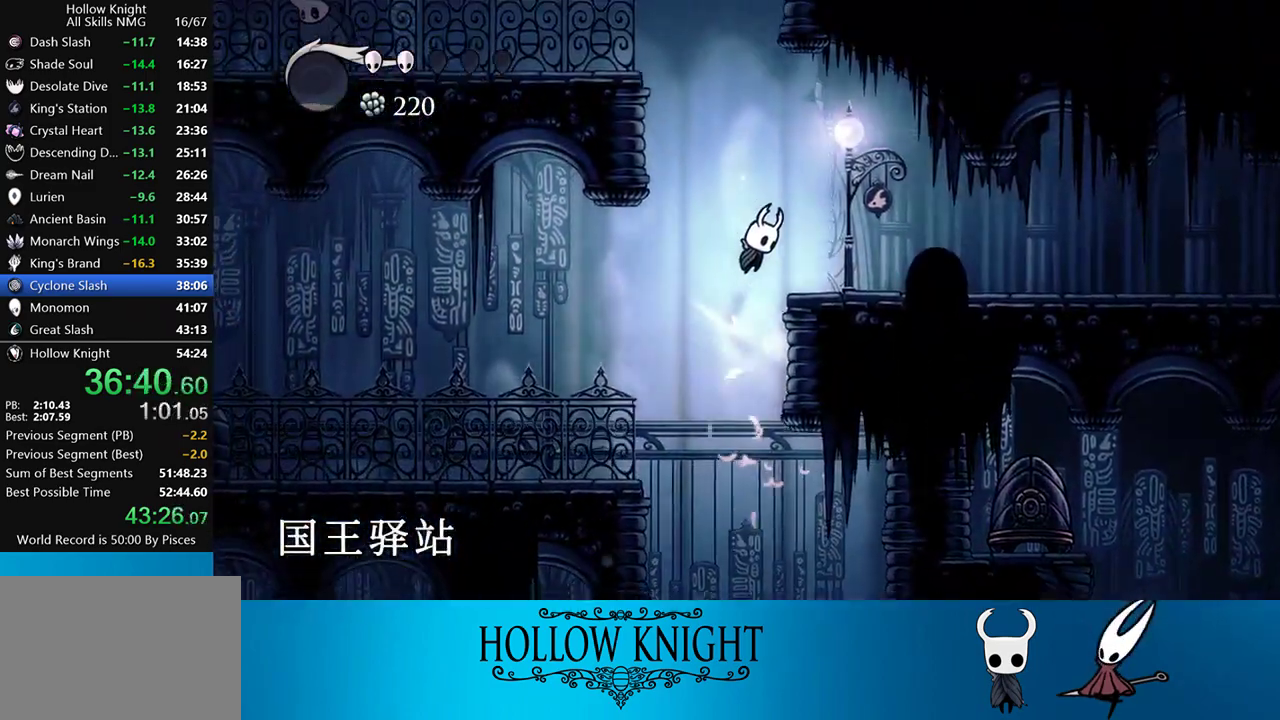
{"buttons": ["L2", "DPAD_RIGHT"], "events": [[67, "CROSS", "up"], [333, "L2", "down"]]}
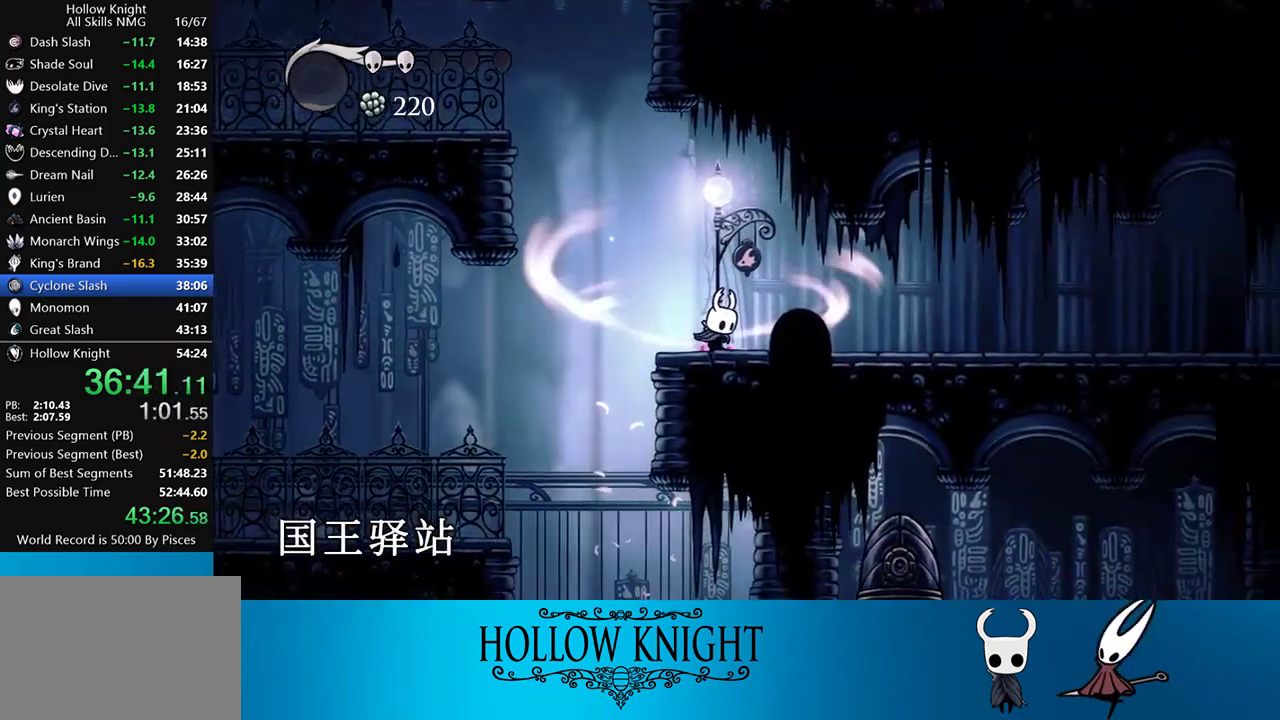
{"buttons": ["L2", "DPAD_RIGHT"], "events": []}
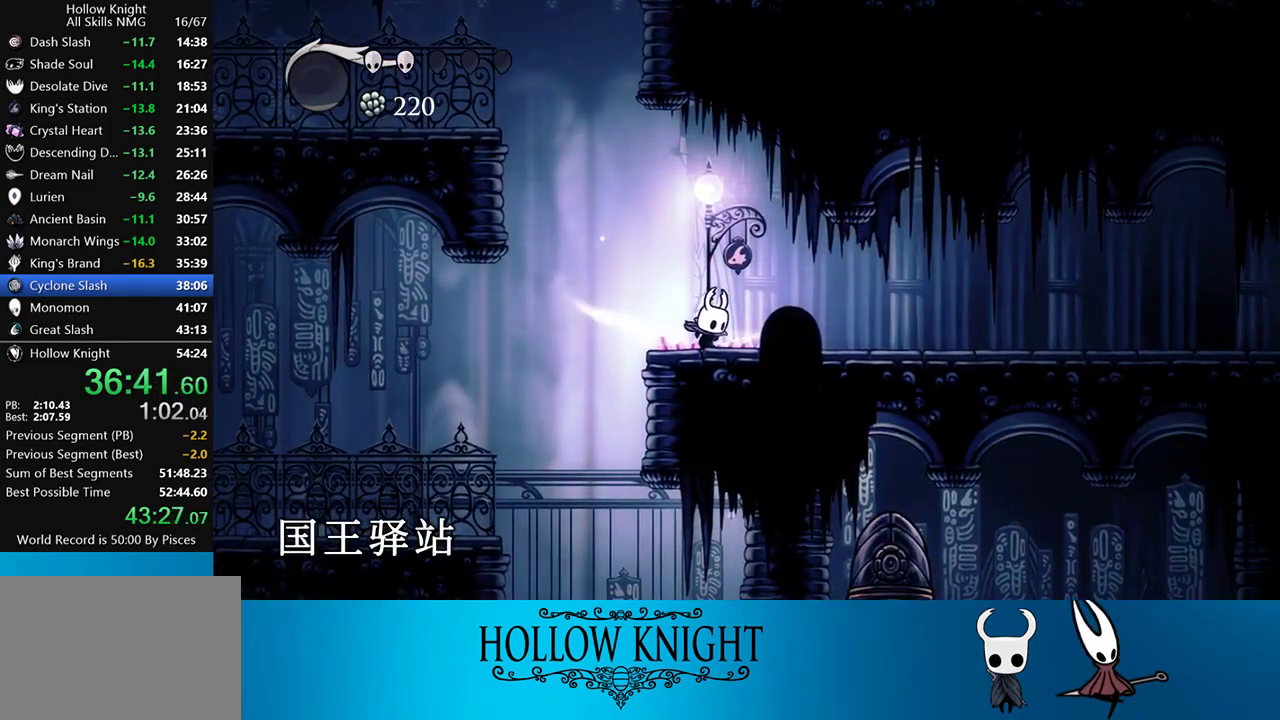
{"buttons": ["DPAD_RIGHT"], "events": [[200, "L2", "up"]]}
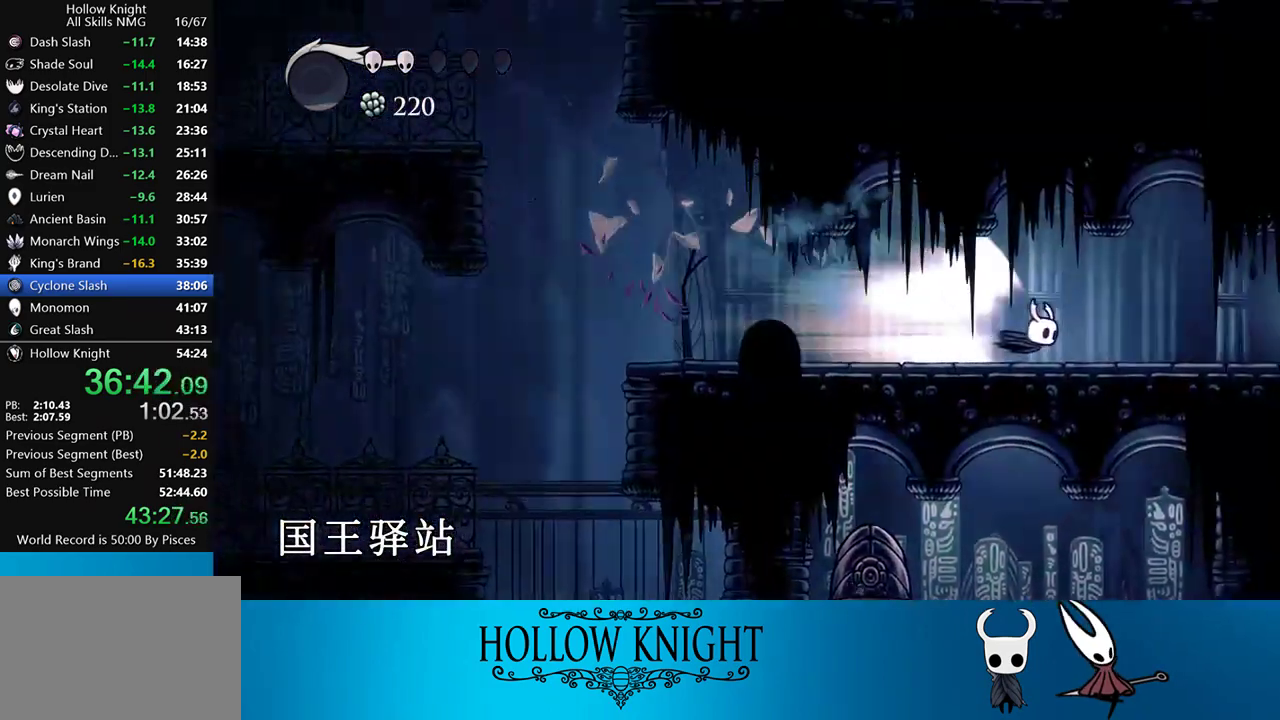
{"buttons": ["DPAD_RIGHT"], "events": []}
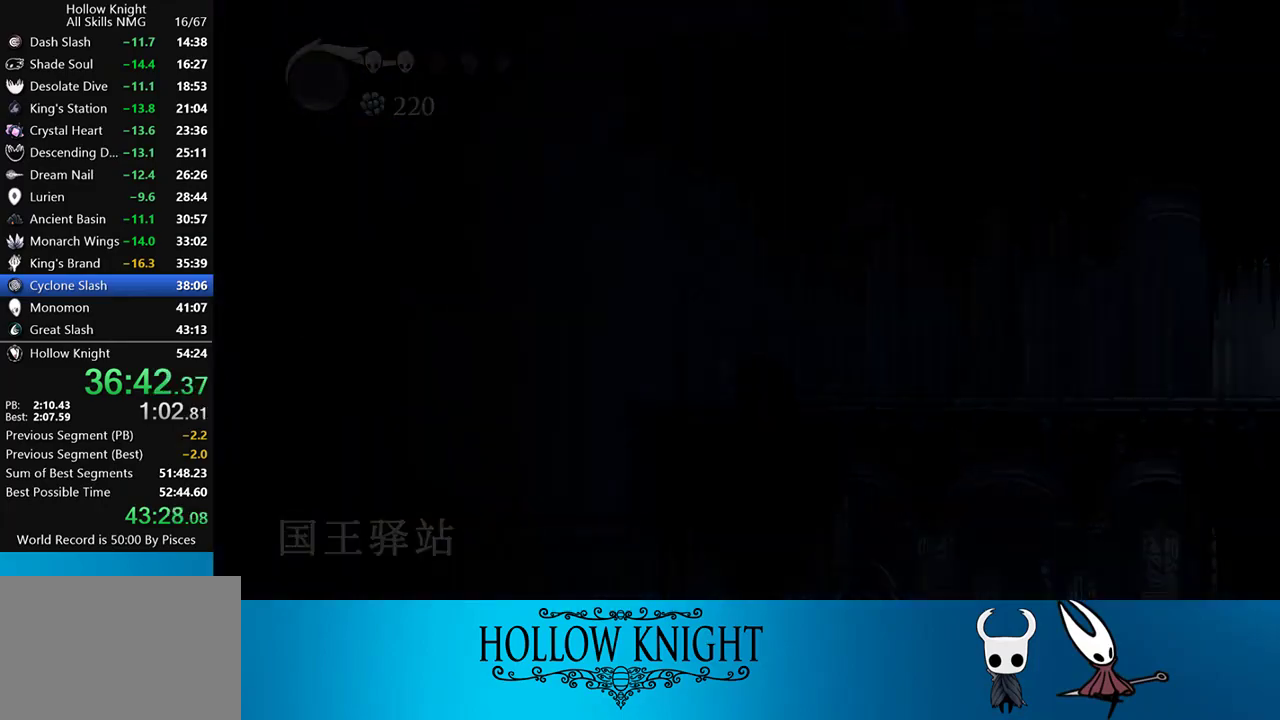
{"buttons": ["DPAD_RIGHT"], "events": []}
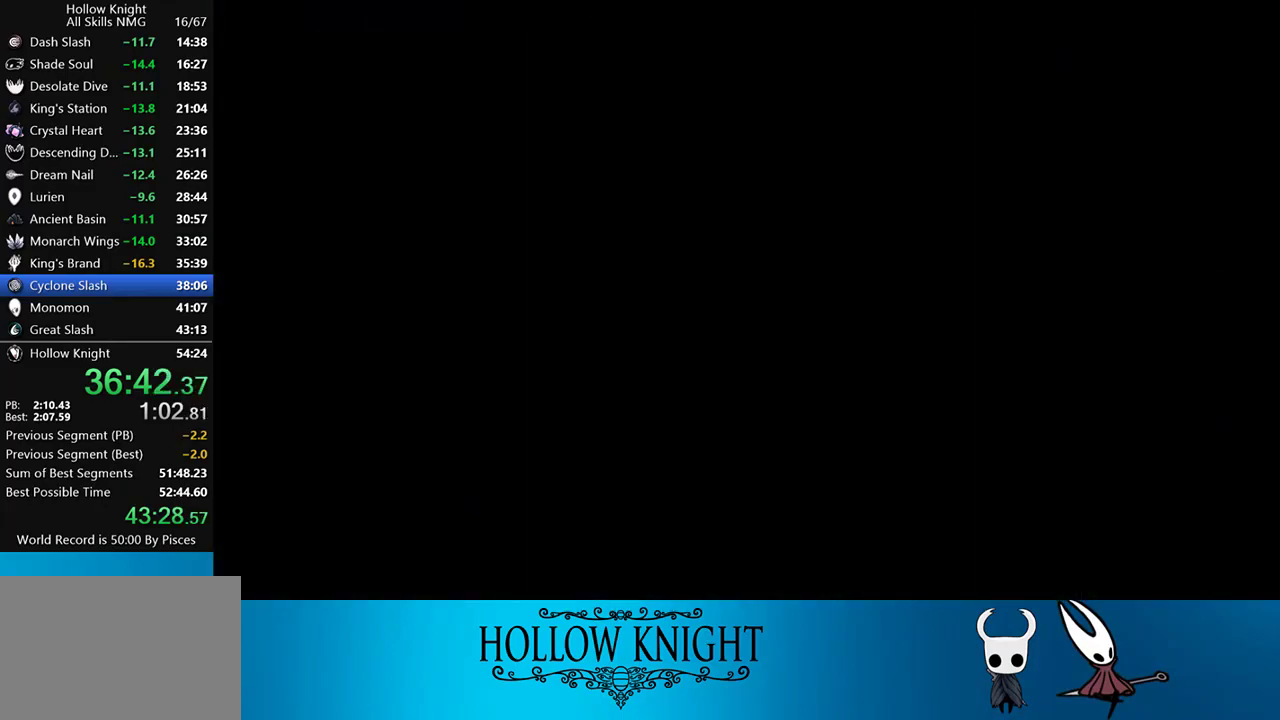
{"buttons": ["DPAD_RIGHT"], "events": []}
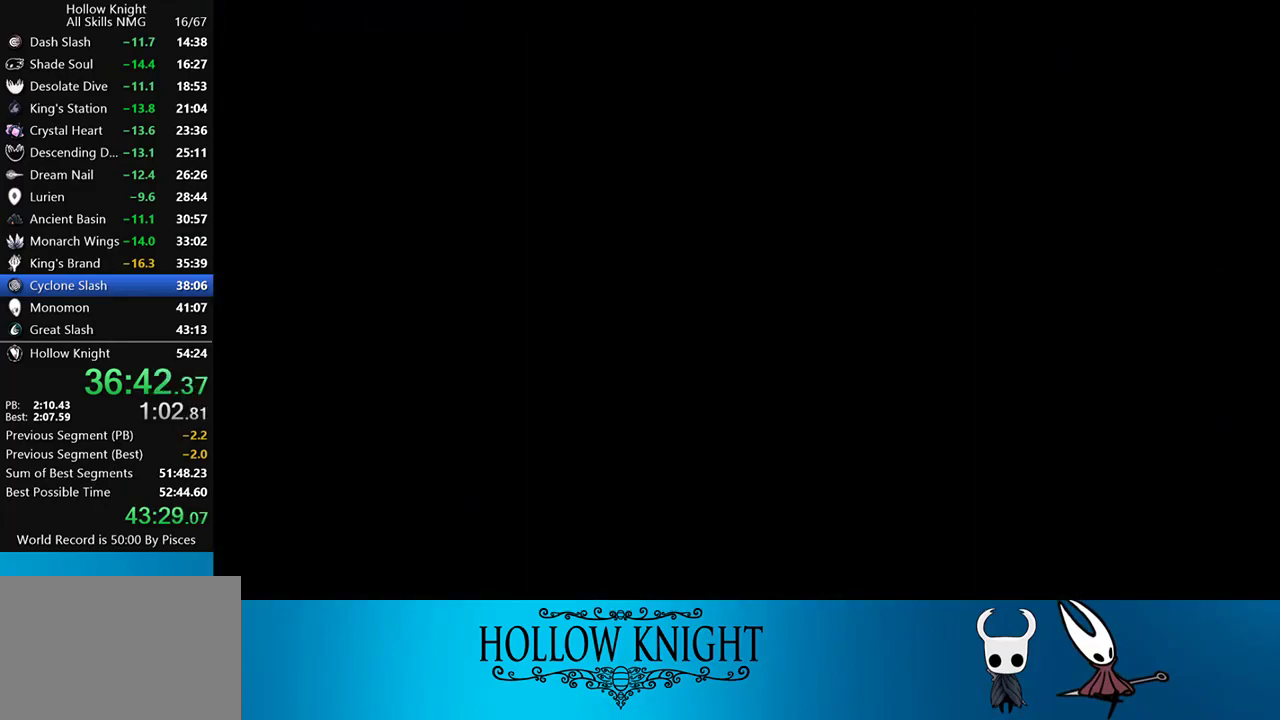
{"buttons": ["DPAD_RIGHT"], "events": []}
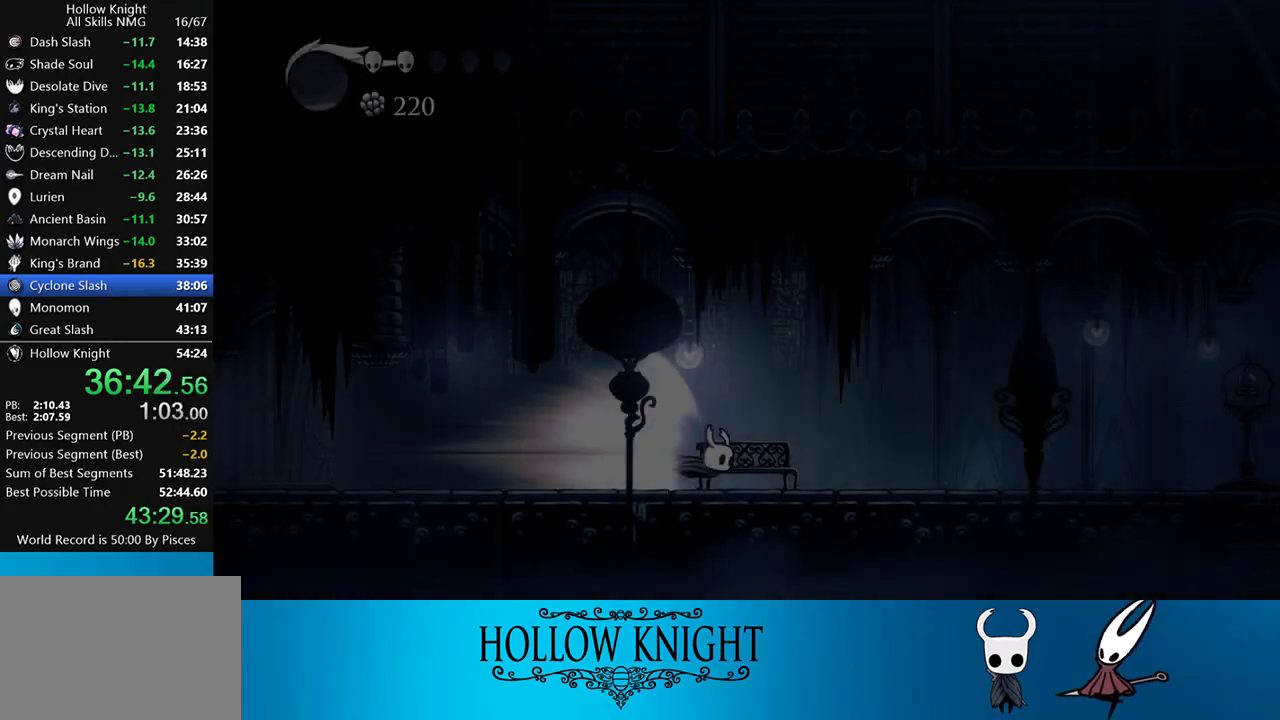
{"buttons": ["CROSS", "DPAD_RIGHT"], "events": [[500, "CROSS", "down"]]}
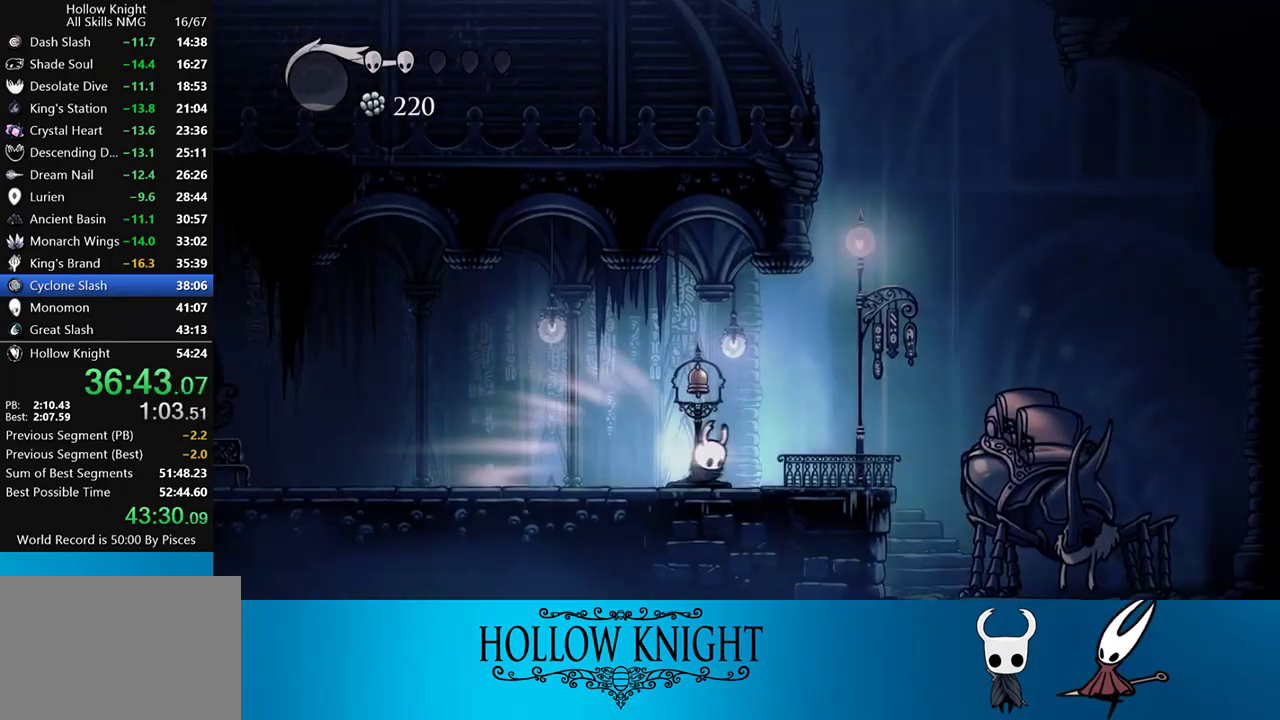
{"buttons": [], "events": [[133, "CROSS", "up"], [133, "DPAD_RIGHT", "up"]]}
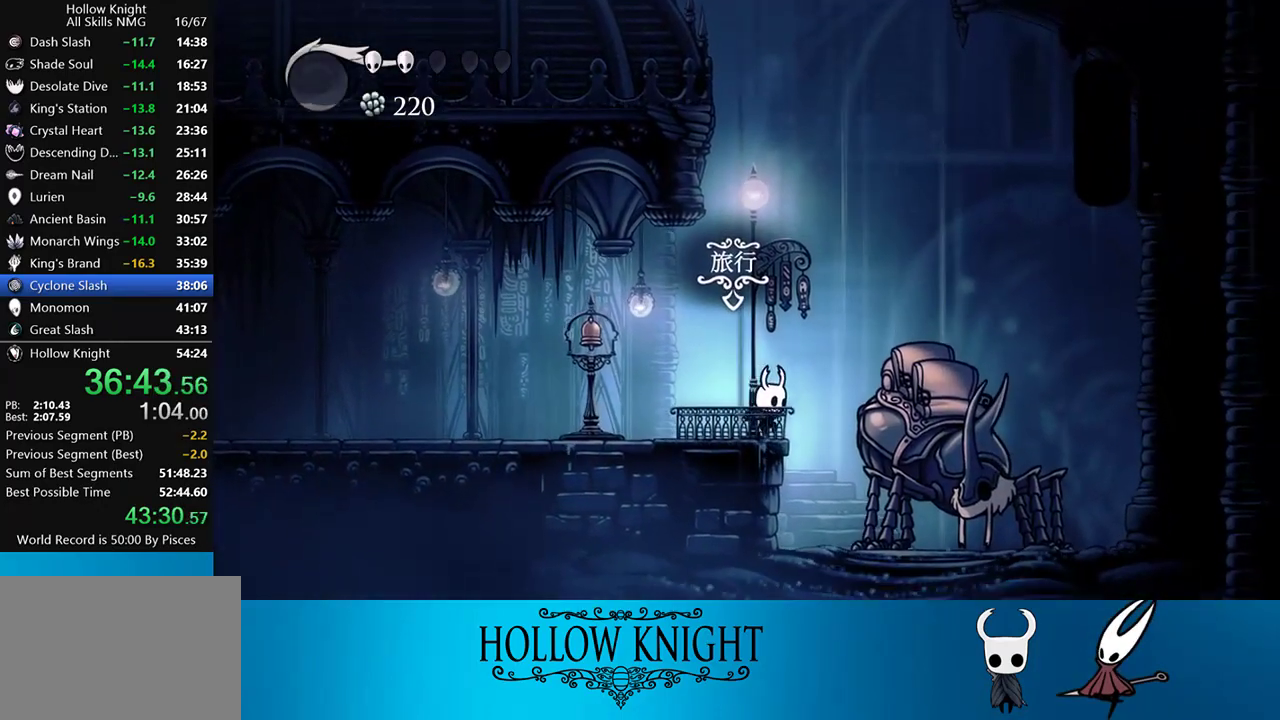
{"buttons": [], "events": [[33, "DPAD_UP", "down"], [133, "DPAD_UP", "up"], [167, "DPAD_UP", "down"], [333, "DPAD_UP", "up"]]}
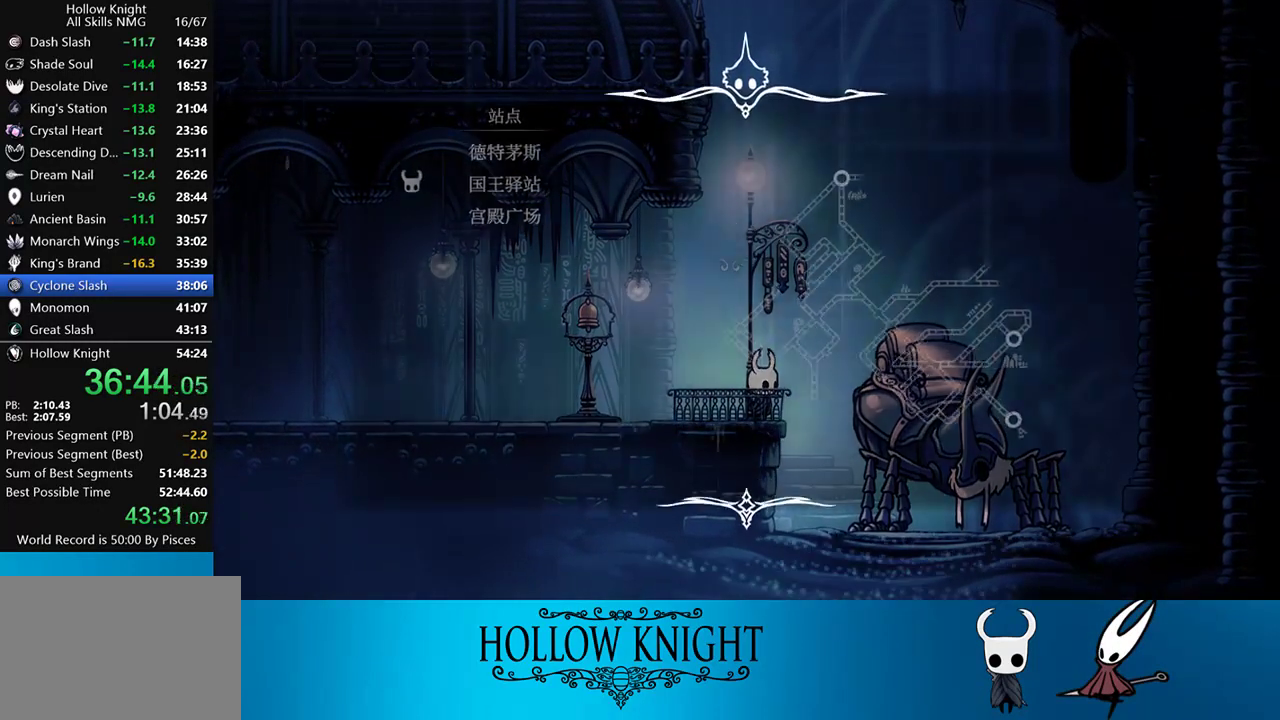
{"buttons": ["CROSS"], "events": [[367, "DPAD_UP", "down"], [433, "DPAD_UP", "up"], [483, "CROSS", "down"]]}
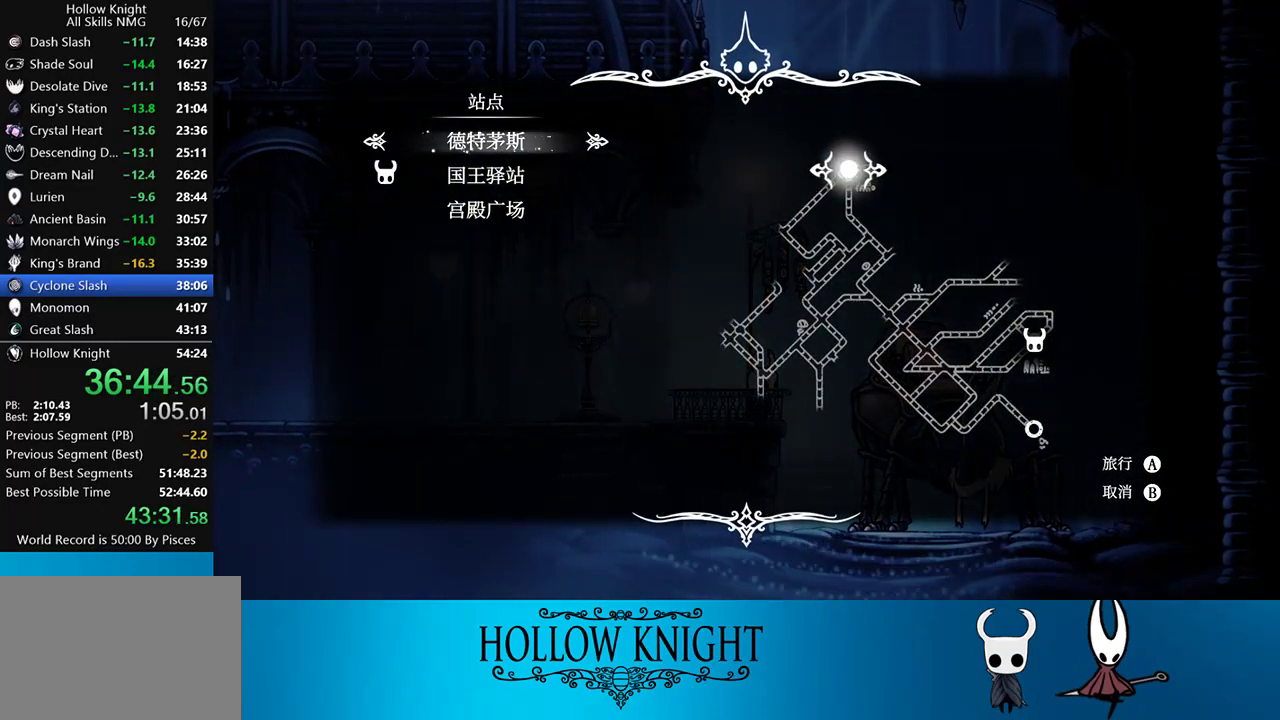
{"buttons": [], "events": [[67, "CROSS", "up"], [133, "CROSS", "down"], [233, "CROSS", "up"], [300, "CROSS", "down"], [367, "CROSS", "up"], [400, "CROSS", "down"], [500, "CROSS", "up"]]}
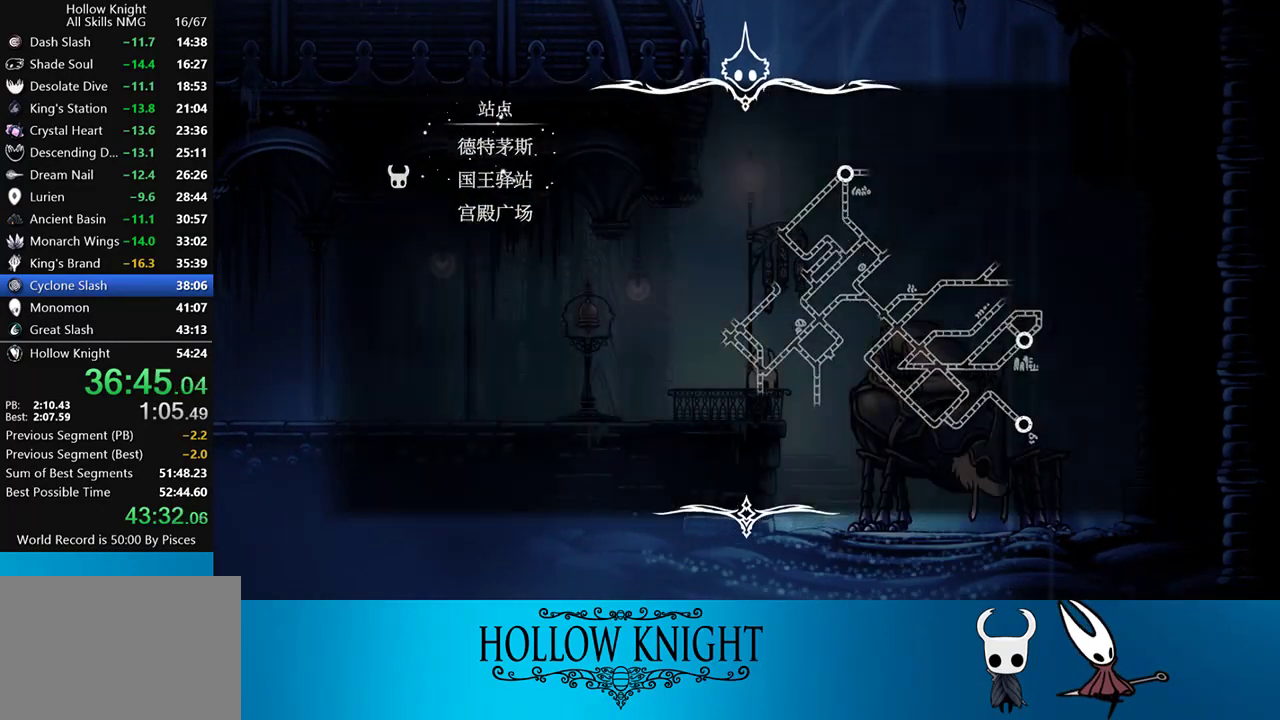
{"buttons": [], "events": [[100, "CROSS", "down"], [150, "CROSS", "up"], [300, "CROSS", "down"], [367, "CROSS", "up"], [433, "CROSS", "down"], [500, "CROSS", "up"]]}
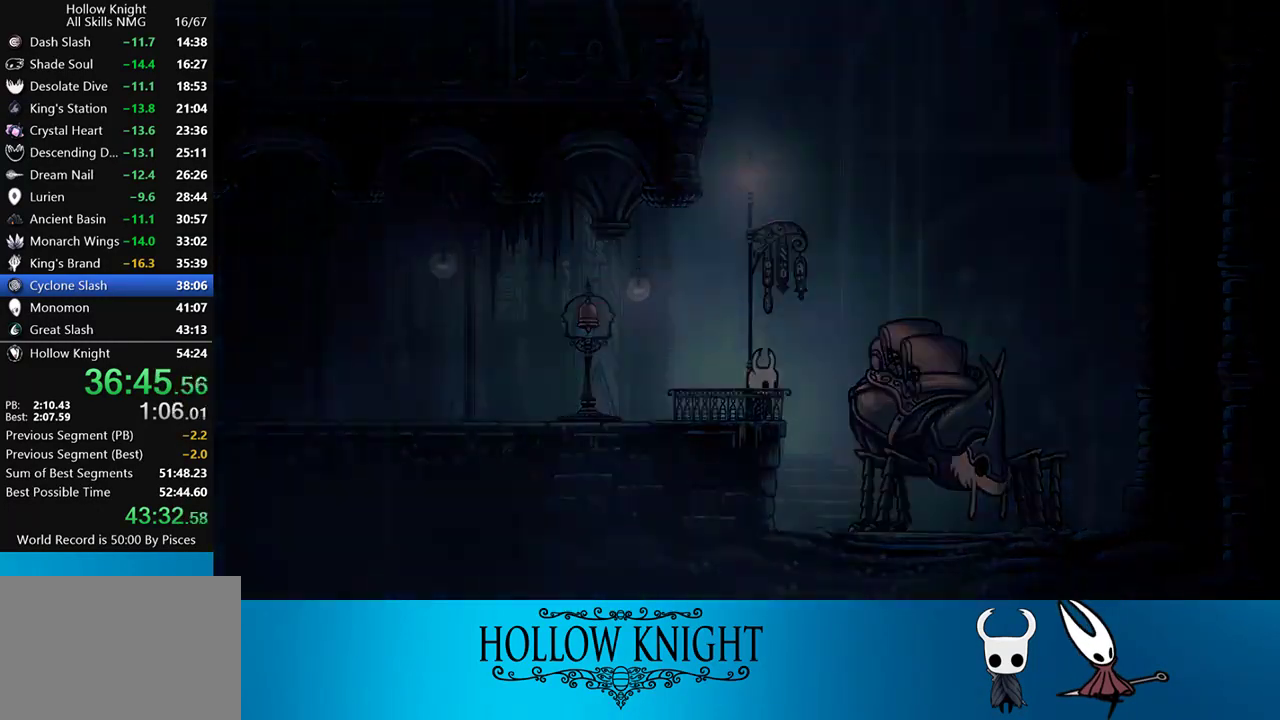
{"buttons": [], "events": [[33, "CROSS", "down"], [100, "CROSS", "up"], [167, "CROSS", "down"], [233, "CROSS", "up"], [267, "CROSS", "down"], [333, "CROSS", "up"], [400, "CROSS", "down"], [433, "CROSS", "up"]]}
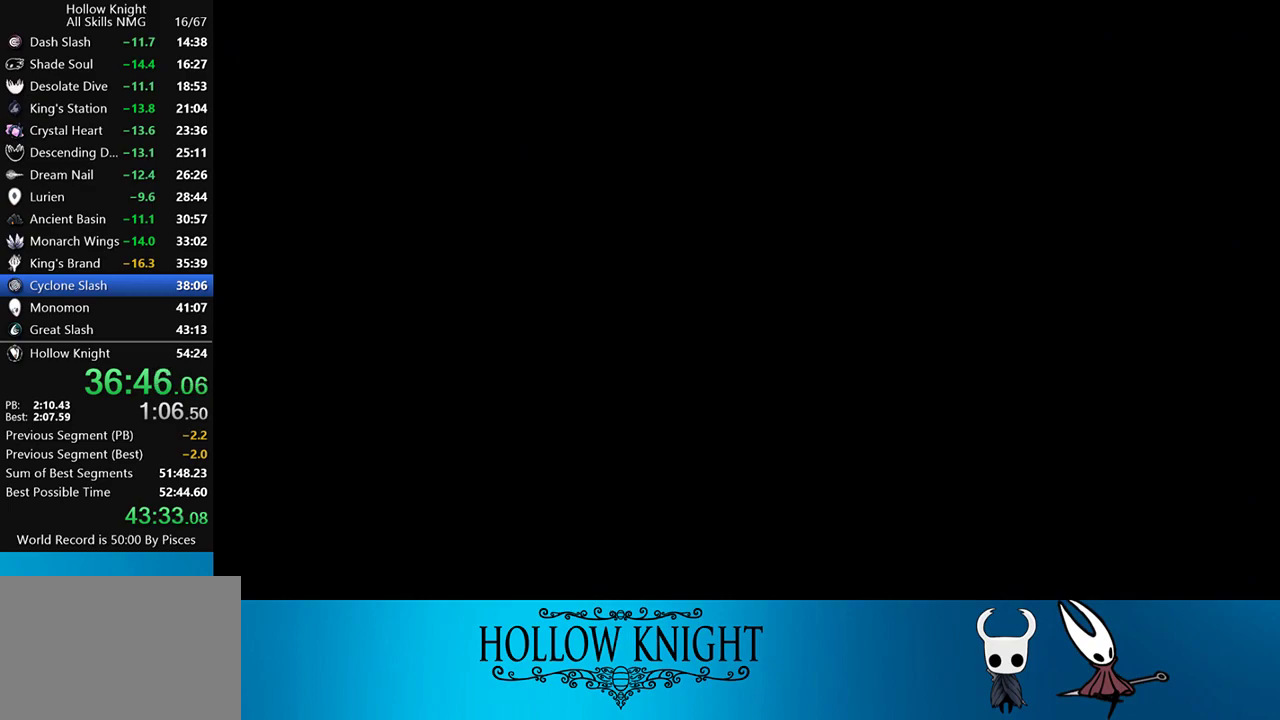
{"buttons": ["CROSS"], "events": [[33, "CROSS", "down"], [67, "CROSS", "up"], [133, "CROSS", "down"], [167, "CROSS", "up"], [233, "CROSS", "down"], [300, "CROSS", "up"], [367, "CROSS", "down"], [433, "CROSS", "up"], [467, "CROSS", "down"]]}
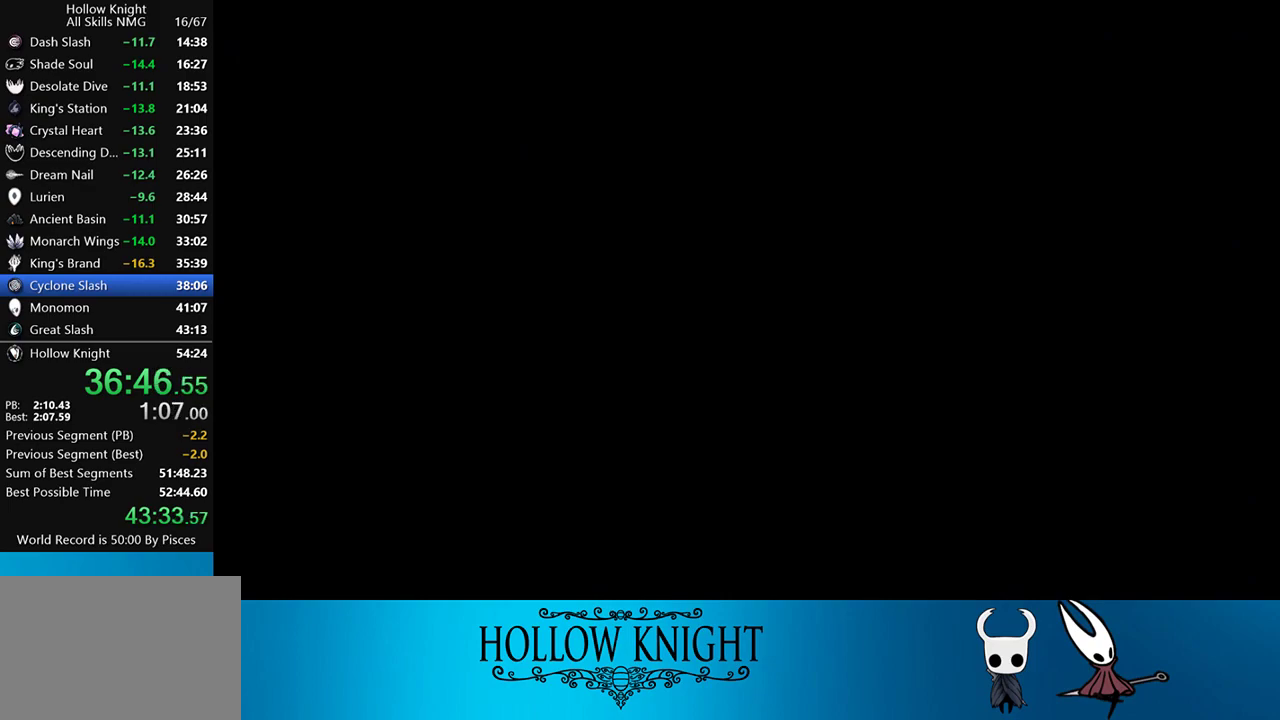
{"buttons": [], "events": [[33, "CROSS", "up"], [100, "CROSS", "down"], [133, "CROSS", "up"], [200, "CROSS", "down"], [267, "CROSS", "up"], [333, "CROSS", "down"], [367, "CROSS", "up"], [467, "CROSS", "down"], [500, "CROSS", "up"]]}